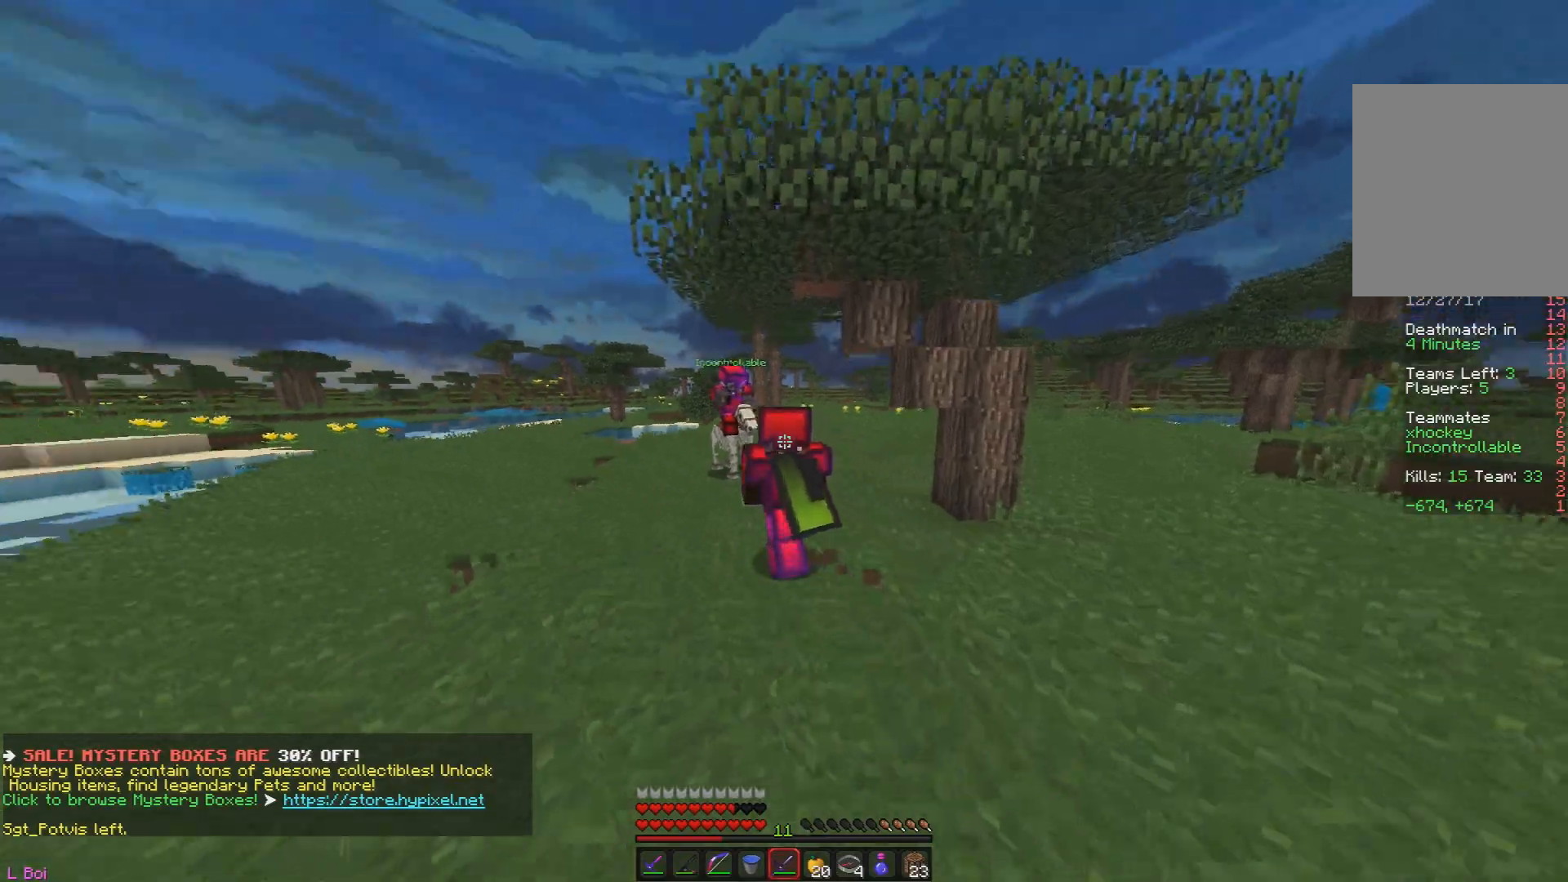
Gameplay with keyboard and mouse; each line is a JSON object with the keys and mouse buttons held at the frame after it. "events" lists presses ("down") and releases ("up") of "a", "d", "s", "w", "mouse_left" and "mouse_right" between this image and that frame as [ms after this image, input, new state], when the widget could be followed in between. "mouse_left", "mouse_right" = the "left", "right" buttons of the "mouse" list. No other keys are recorded. Fast repeated clicks can show as one long hold. Mouse movement is not recorded.
{"keys": ["d"], "mouse": ["right"], "events": [[17, "w", "up"], [117, "mouse_right", "down"], [267, "mouse_right", "up"], [317, "d", "down"], [334, "a", "up"], [401, "mouse_right", "down"]]}
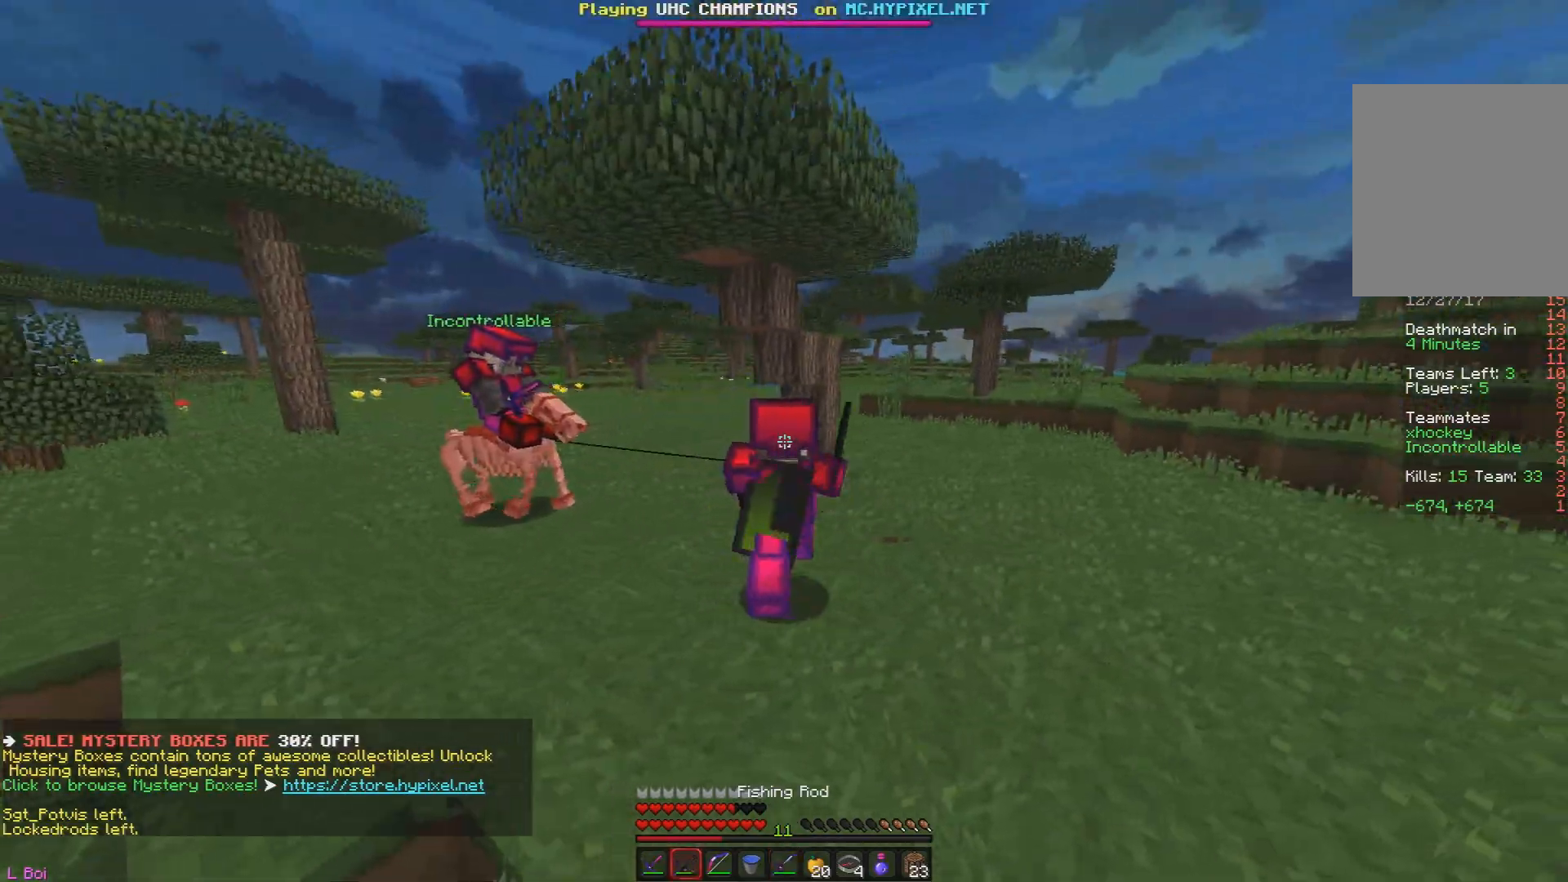
{"keys": ["d", "w"], "mouse": [], "events": [[50, "mouse_right", "up"], [184, "mouse_right", "down"], [334, "mouse_right", "up"], [367, "w", "down"]]}
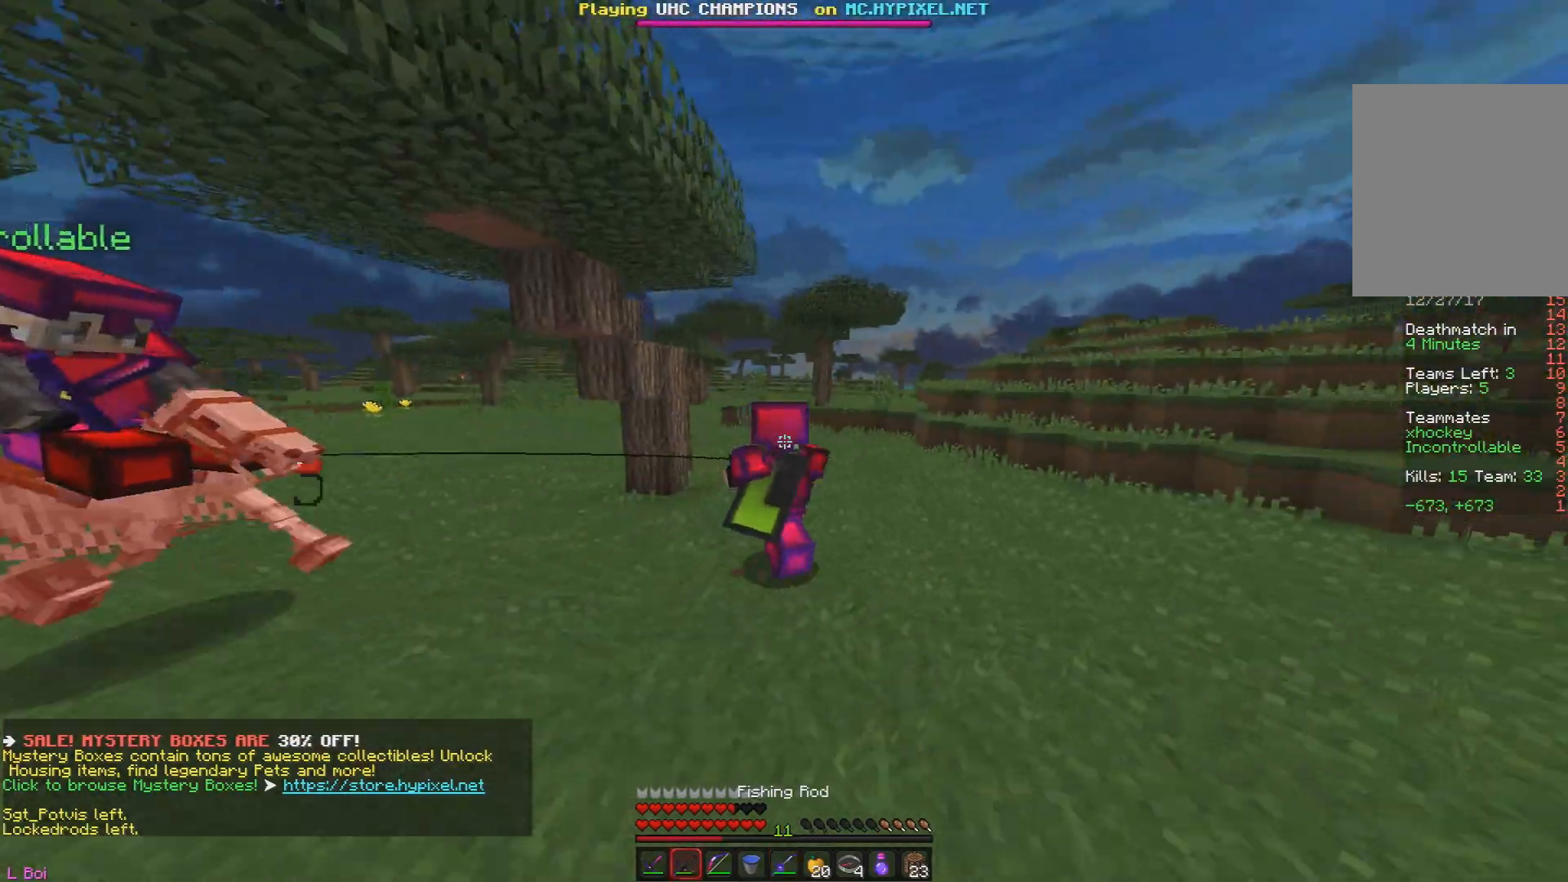
{"keys": ["d", "w"], "mouse": [], "events": []}
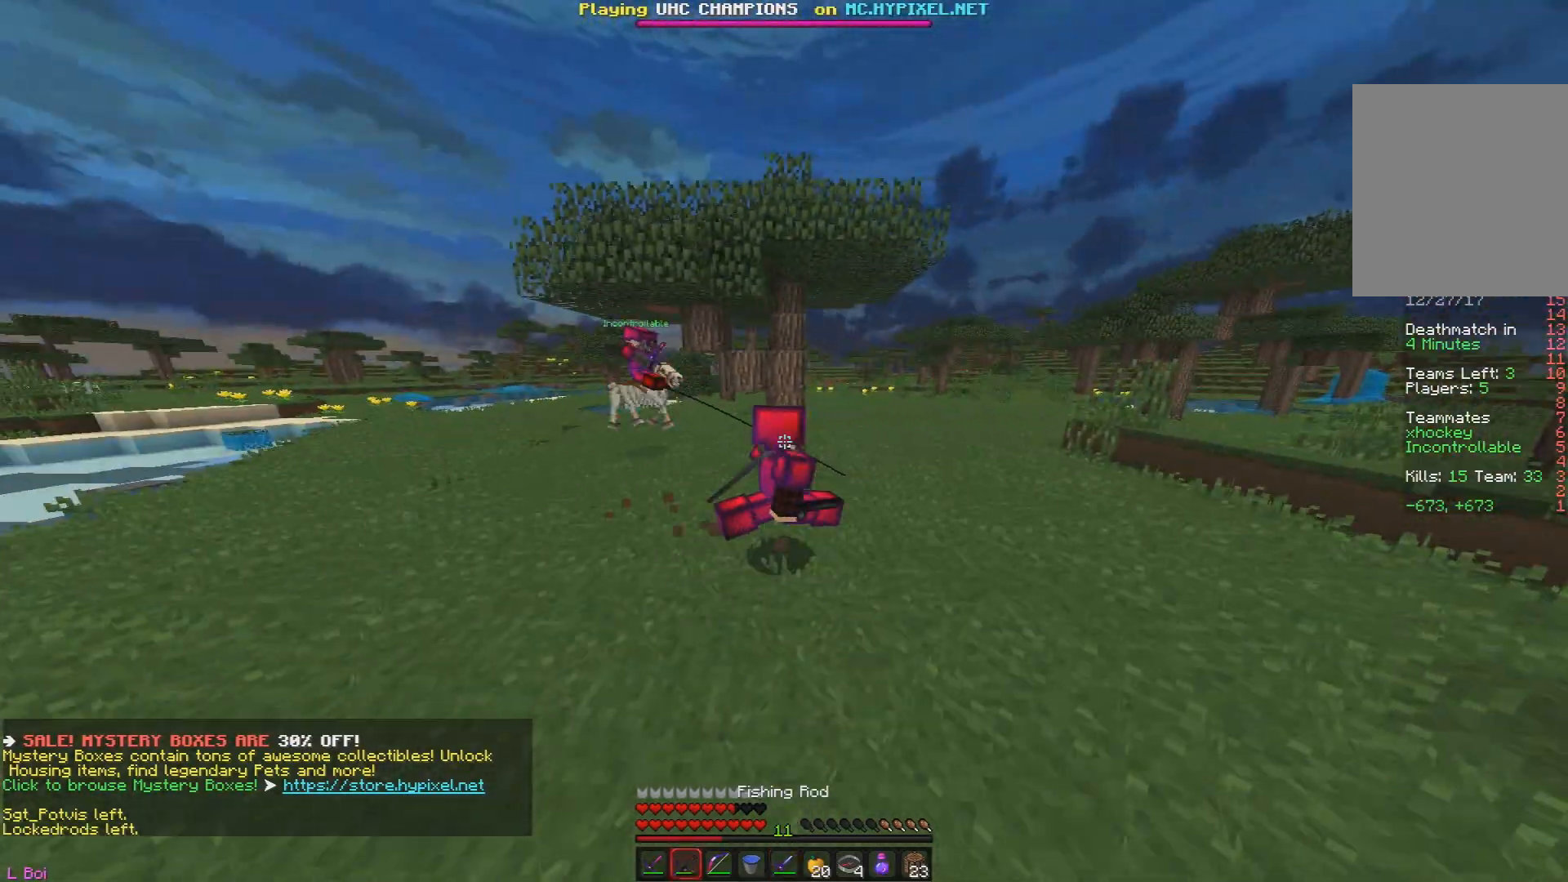
{"keys": ["w"], "mouse": [], "events": [[167, "d", "up"]]}
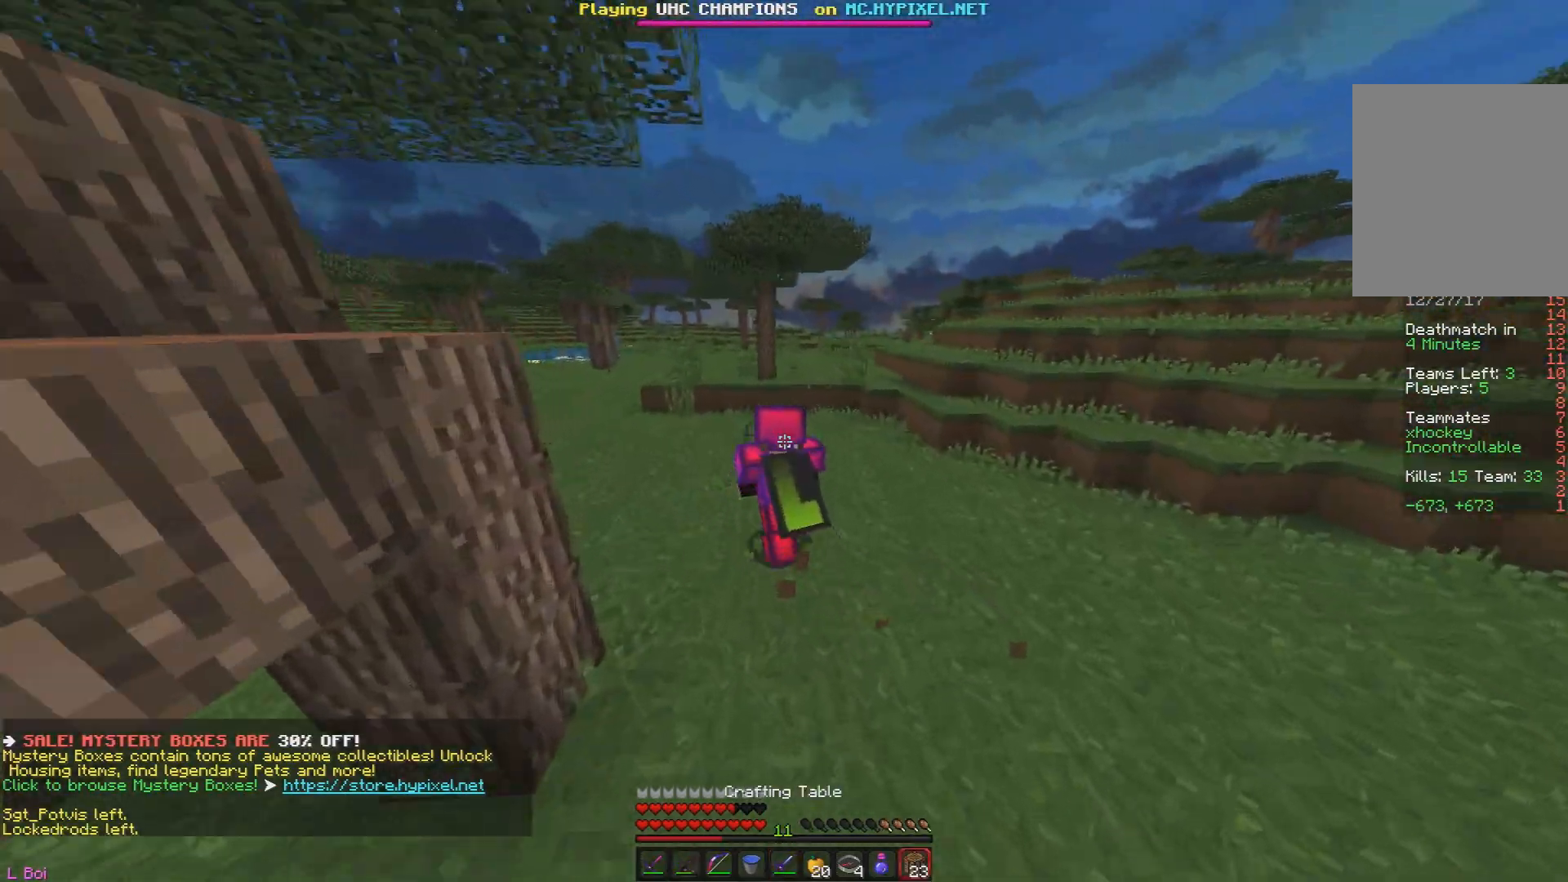
{"keys": ["d"], "mouse": [], "events": [[500, "d", "down"], [500, "w", "up"]]}
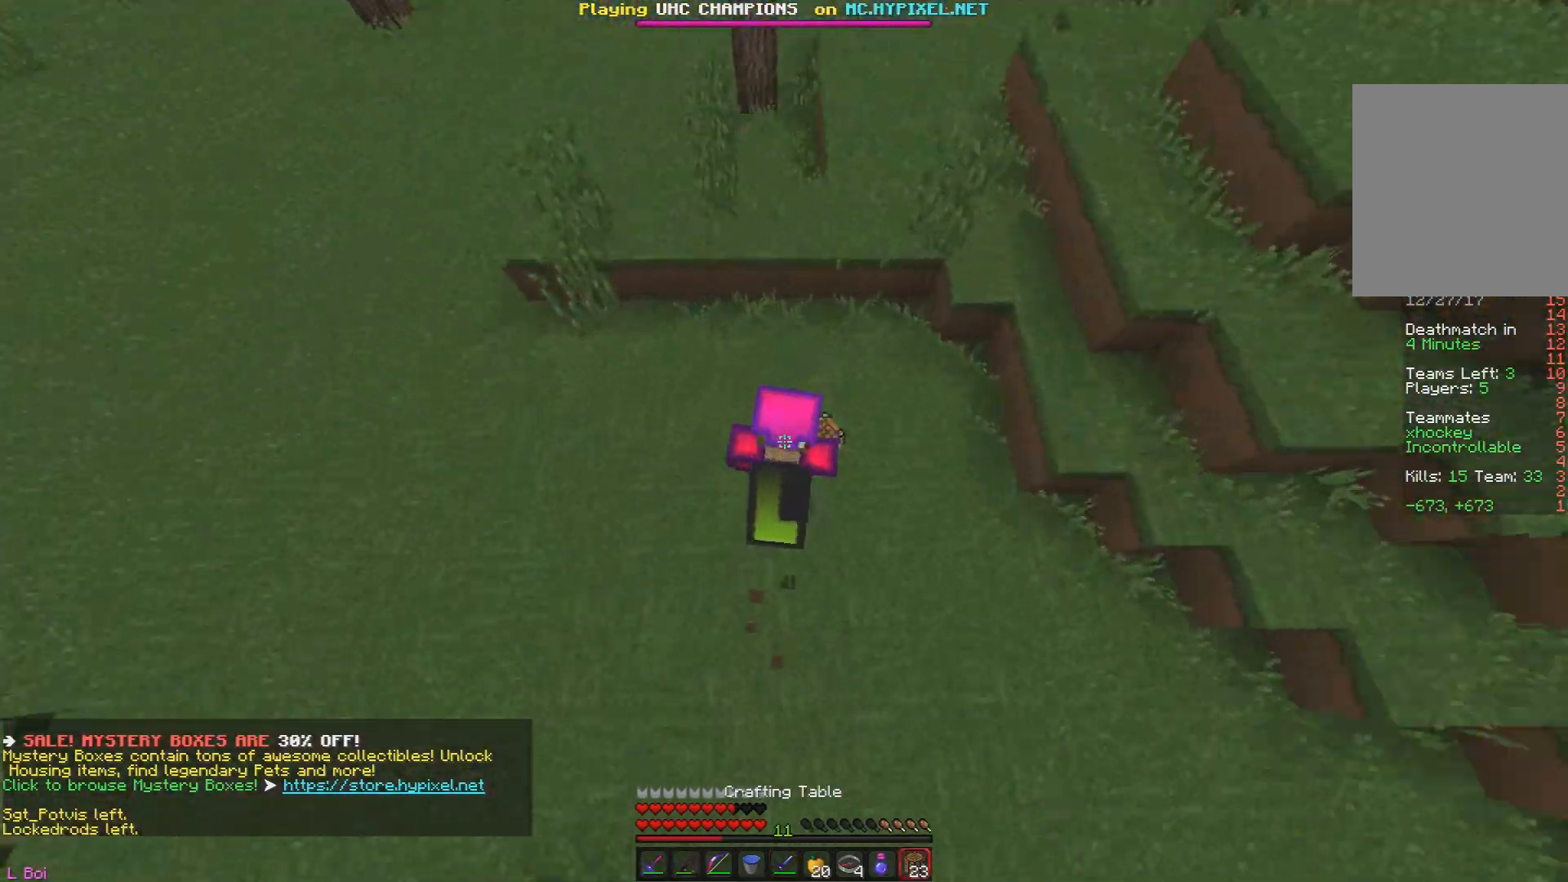
{"keys": ["w"], "mouse": [], "events": [[100, "d", "up"], [250, "w", "down"]]}
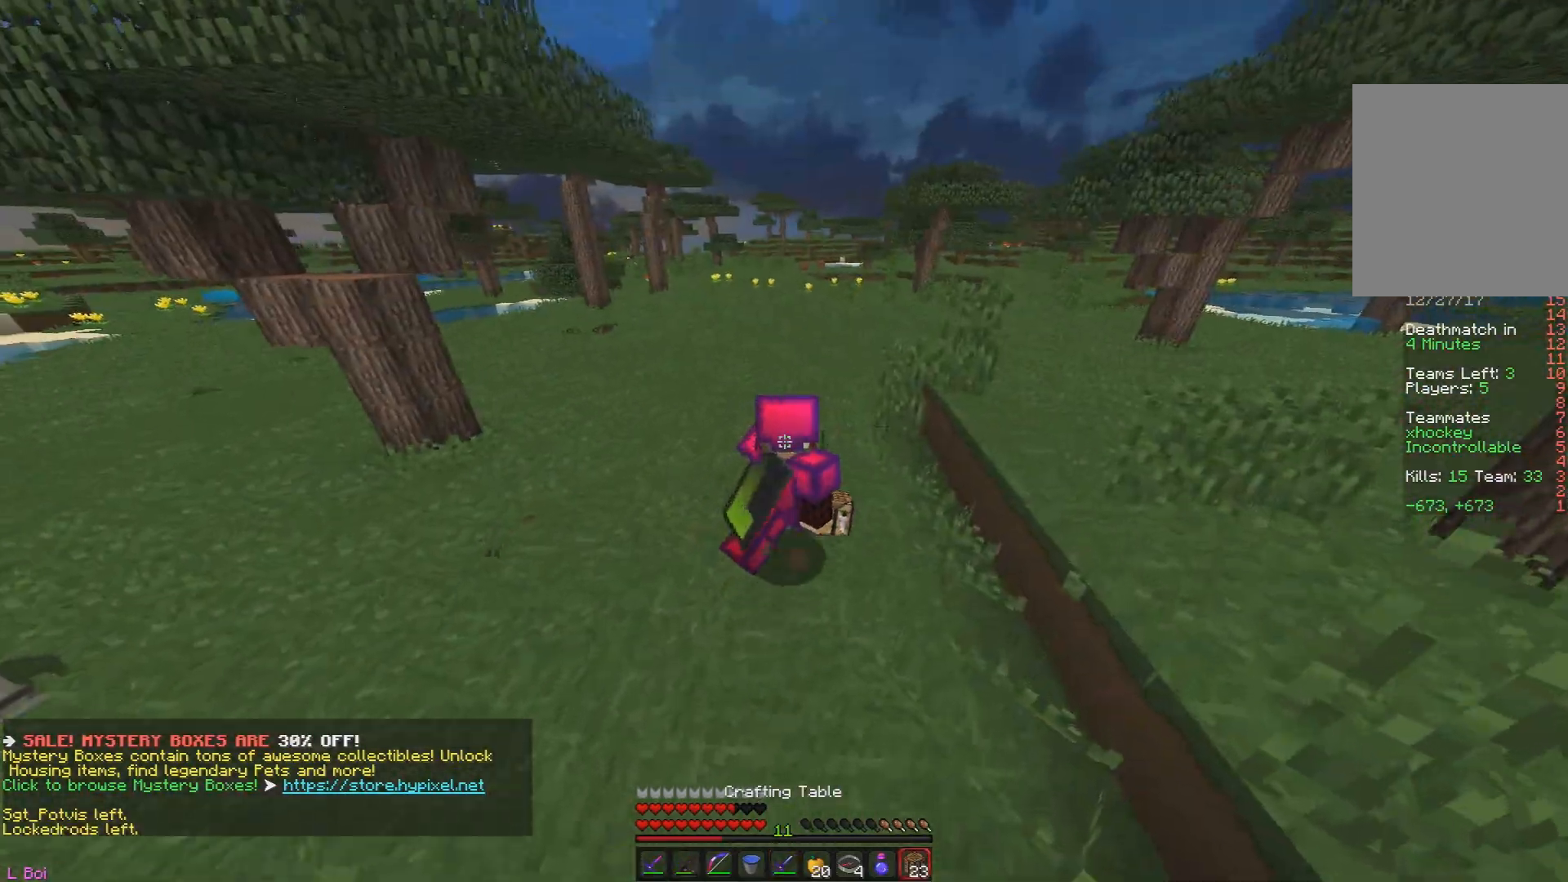
{"keys": ["w"], "mouse": [], "events": []}